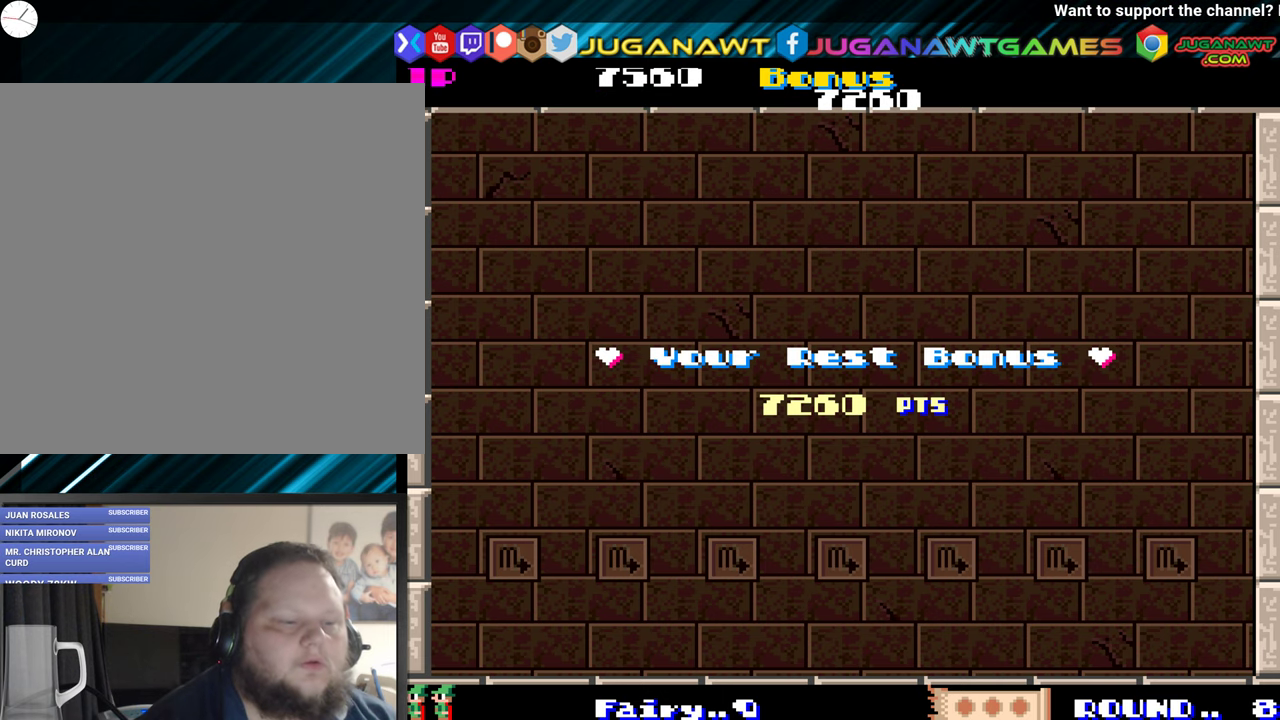
Gameplay with a controller (Xbox layout); each line is a JSON object with the inputs held at the frame after it. "events" lists button and stick changes between this image and that frame as [ms after this image, input, new state], when the widget could be followed in between. Not read: L3 R3 left_stick right_stick.
{"buttons": [], "events": []}
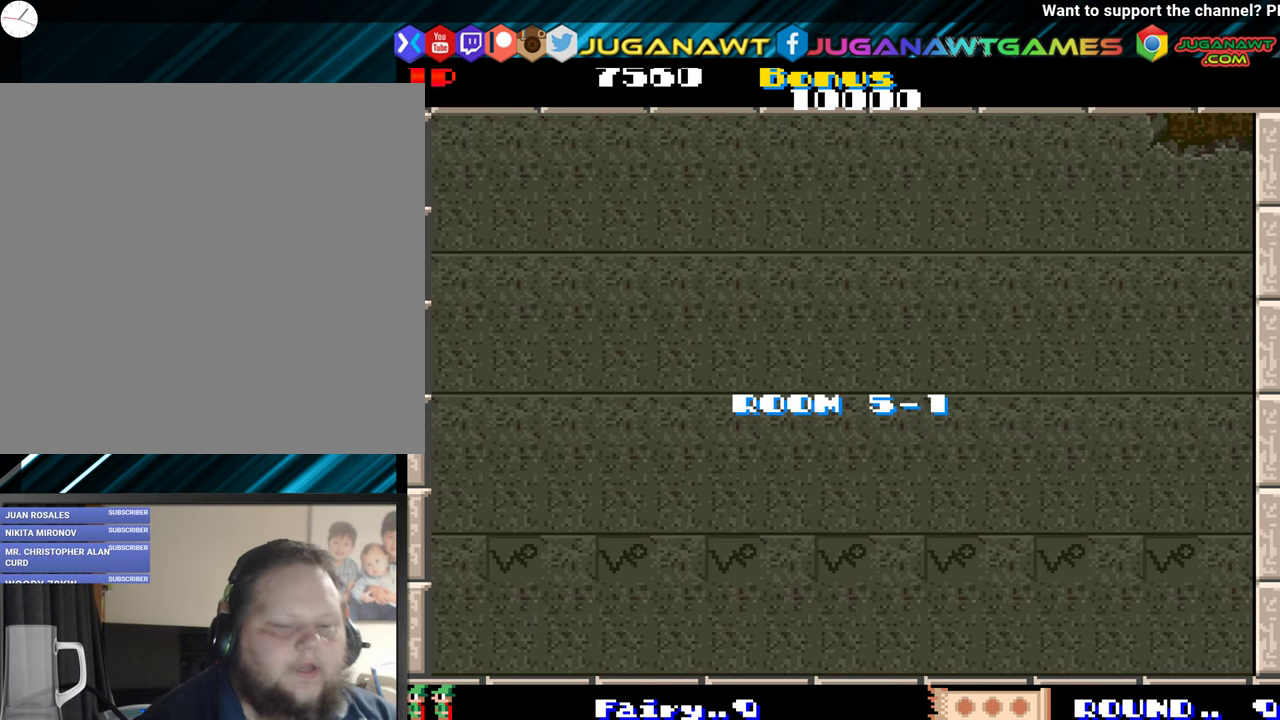
{"buttons": [], "events": []}
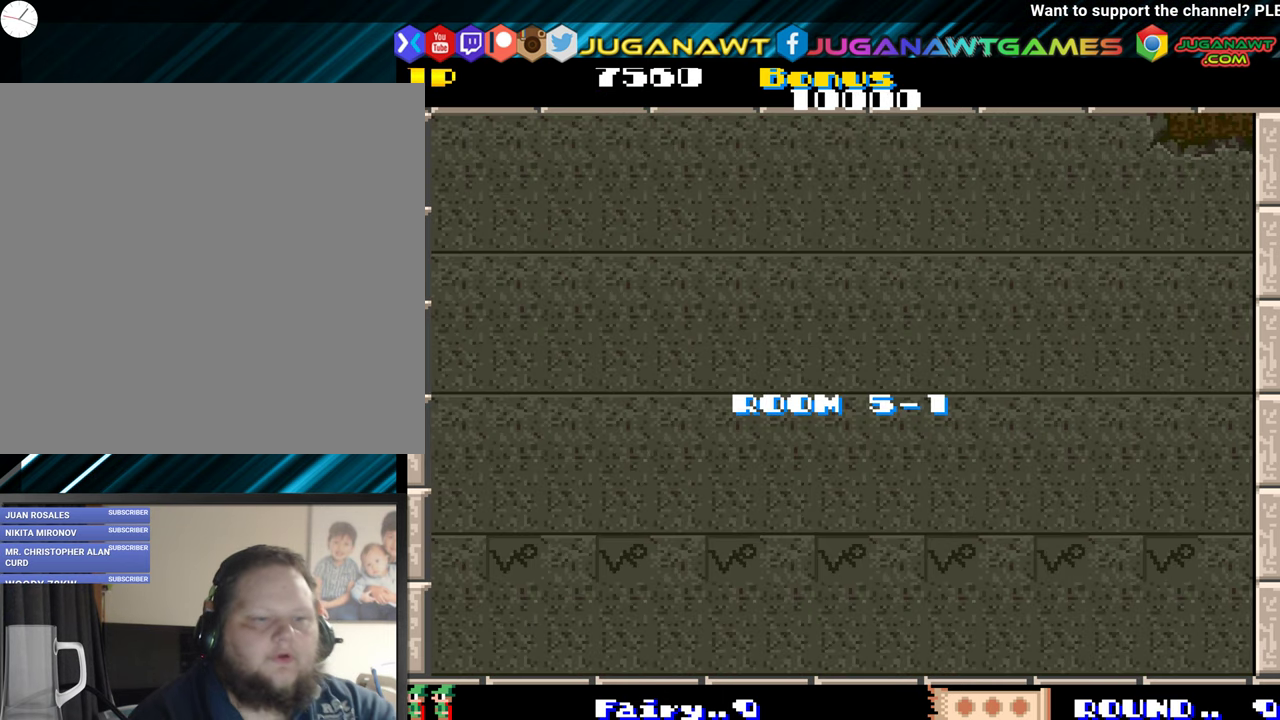
{"buttons": [], "events": []}
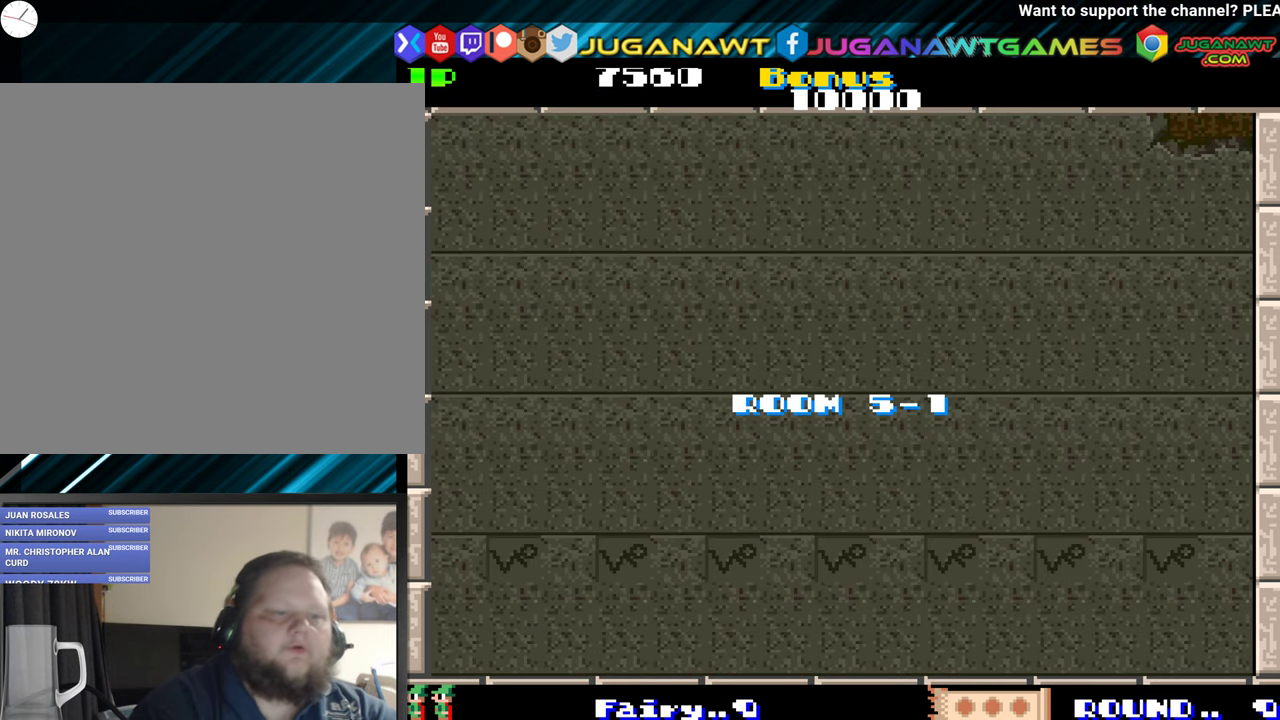
{"buttons": [], "events": []}
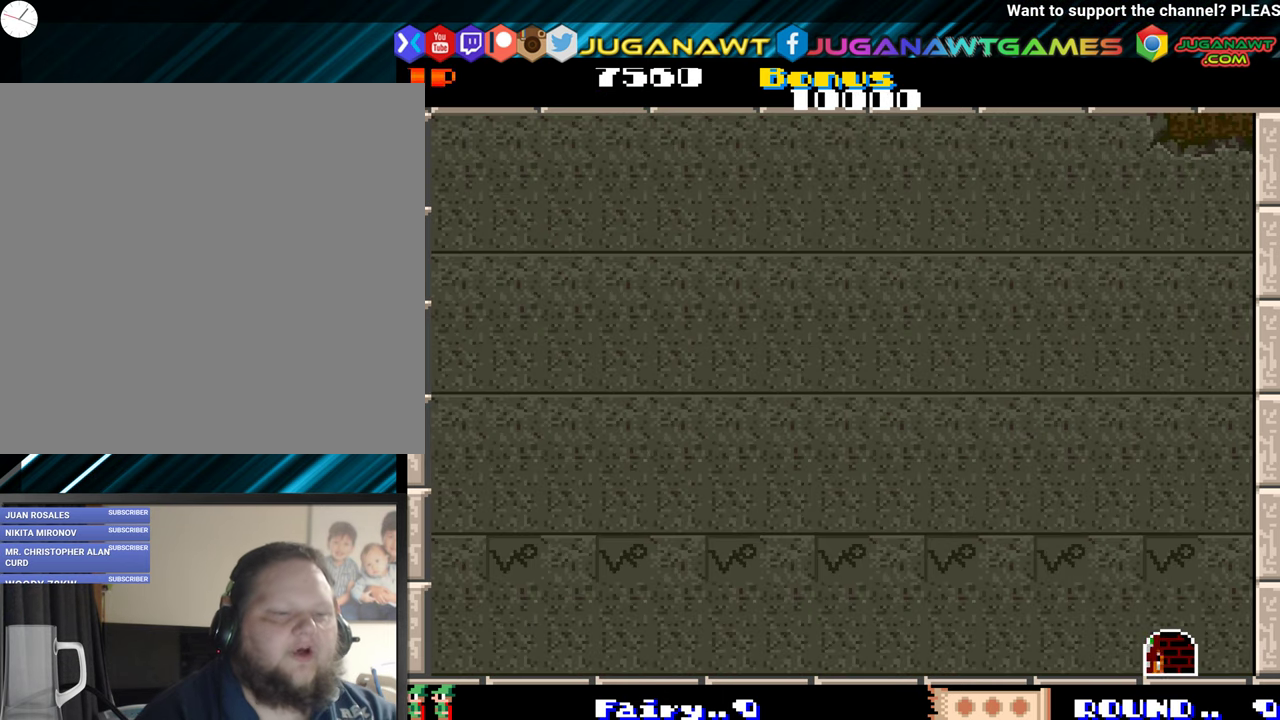
{"buttons": [], "events": []}
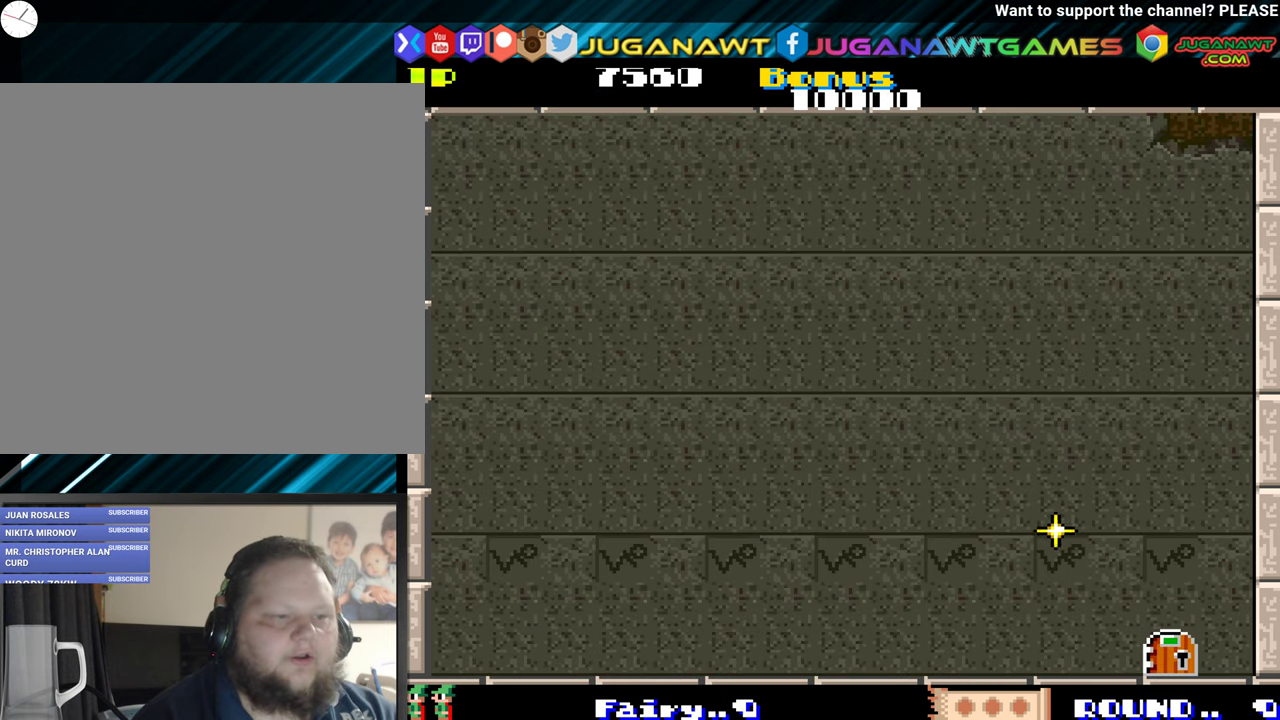
{"buttons": [], "events": []}
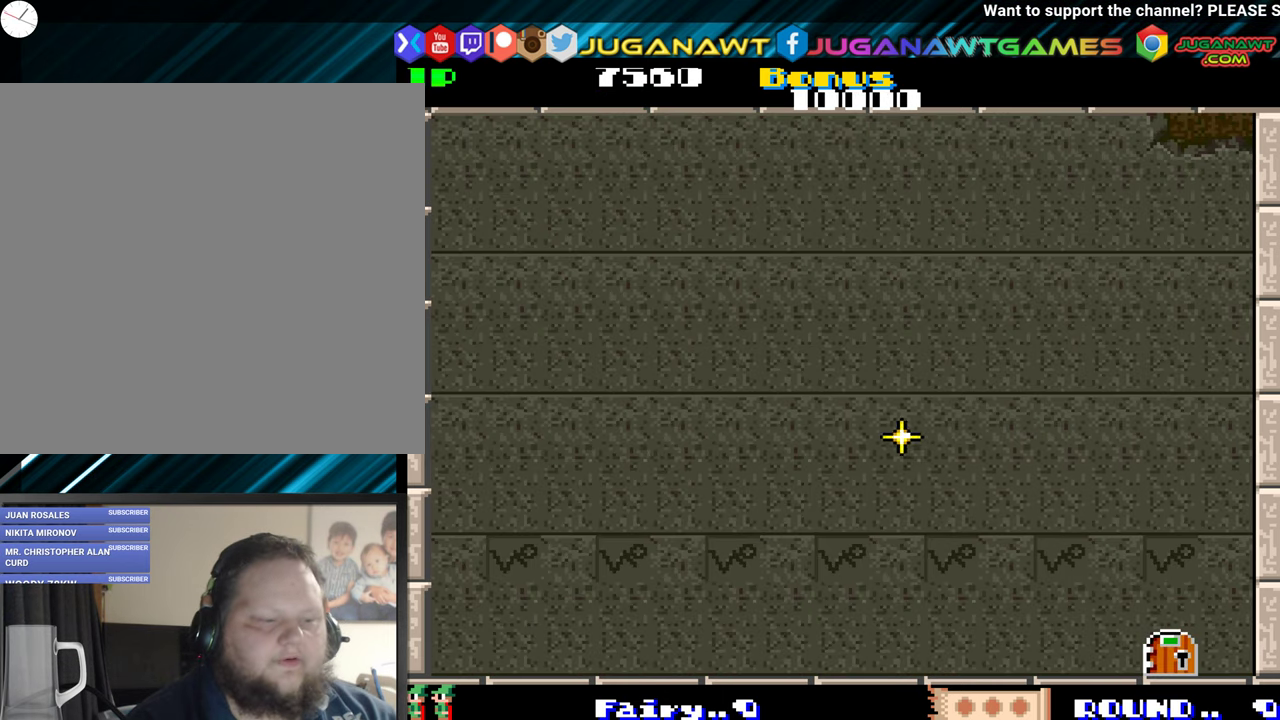
{"buttons": [], "events": []}
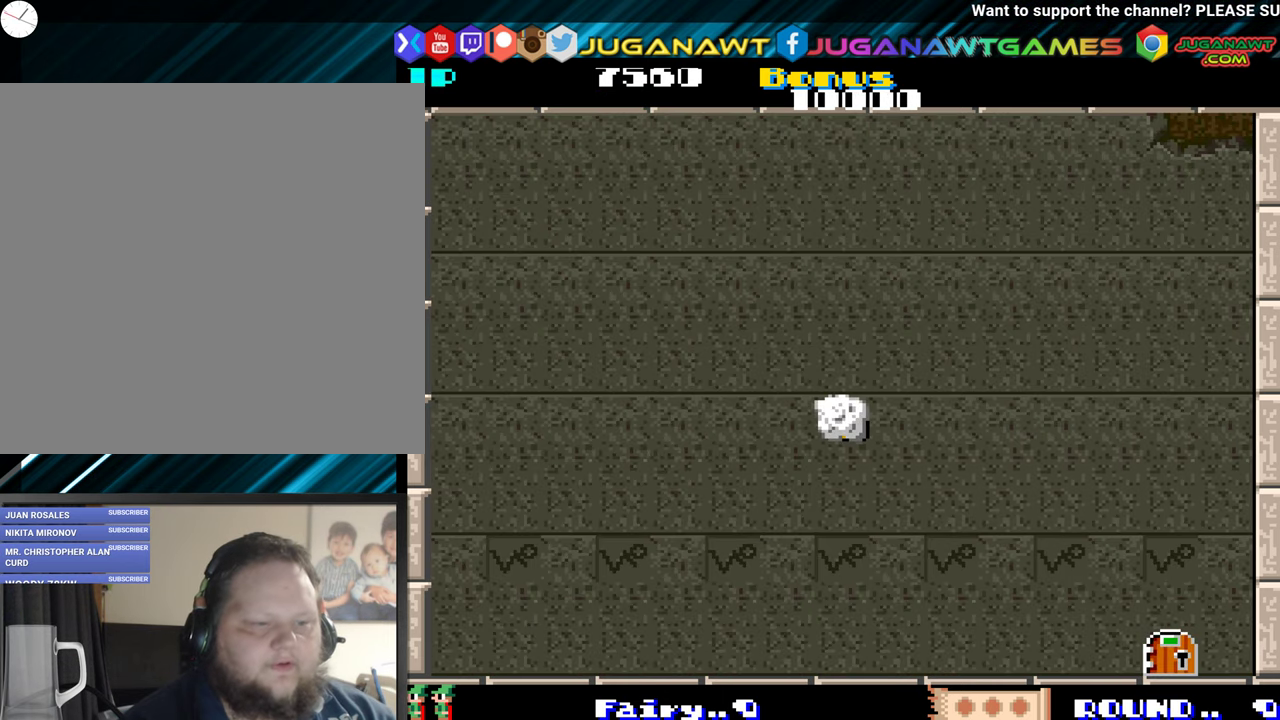
{"buttons": [], "events": []}
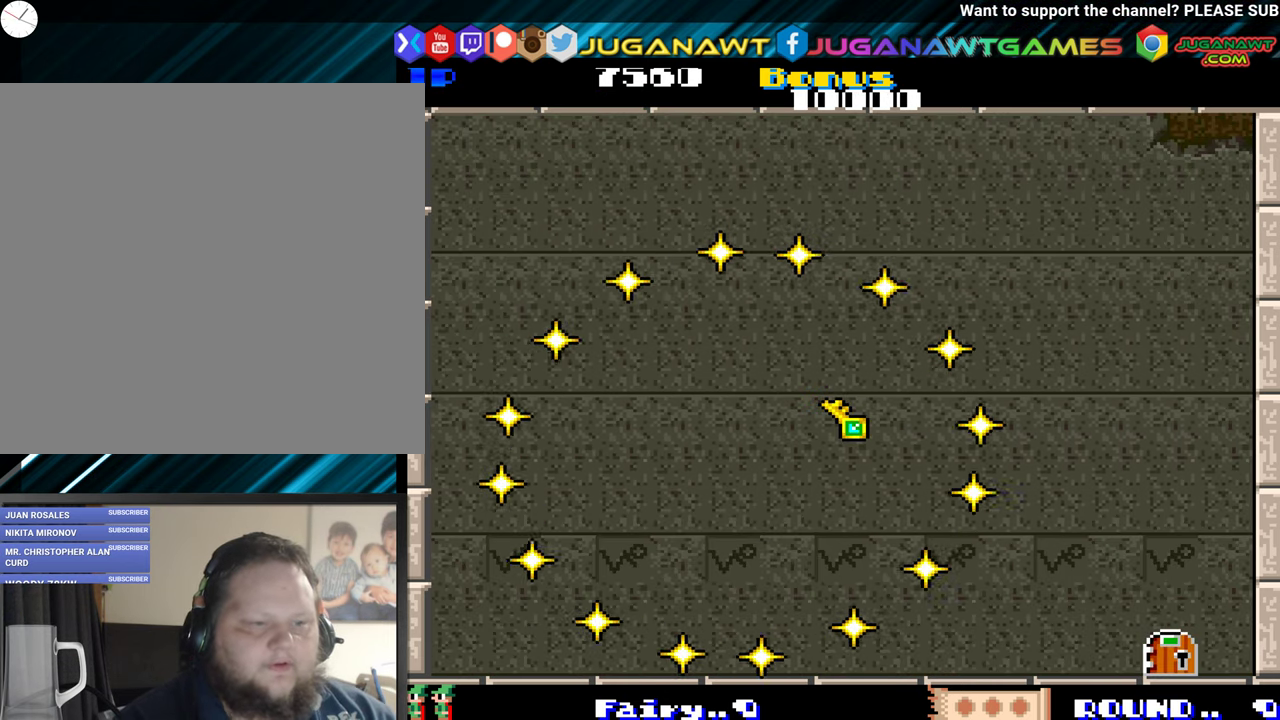
{"buttons": [], "events": []}
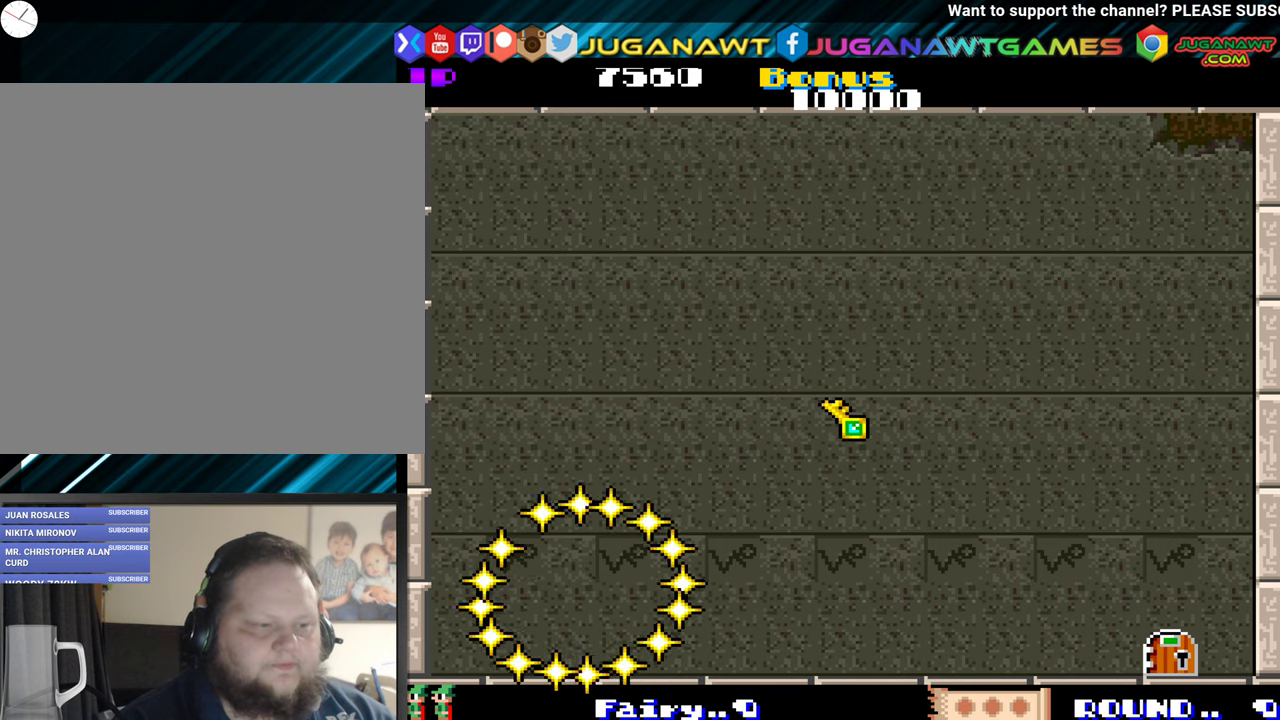
{"buttons": ["DPAD_RIGHT"], "events": [[166, "DPAD_RIGHT", "down"]]}
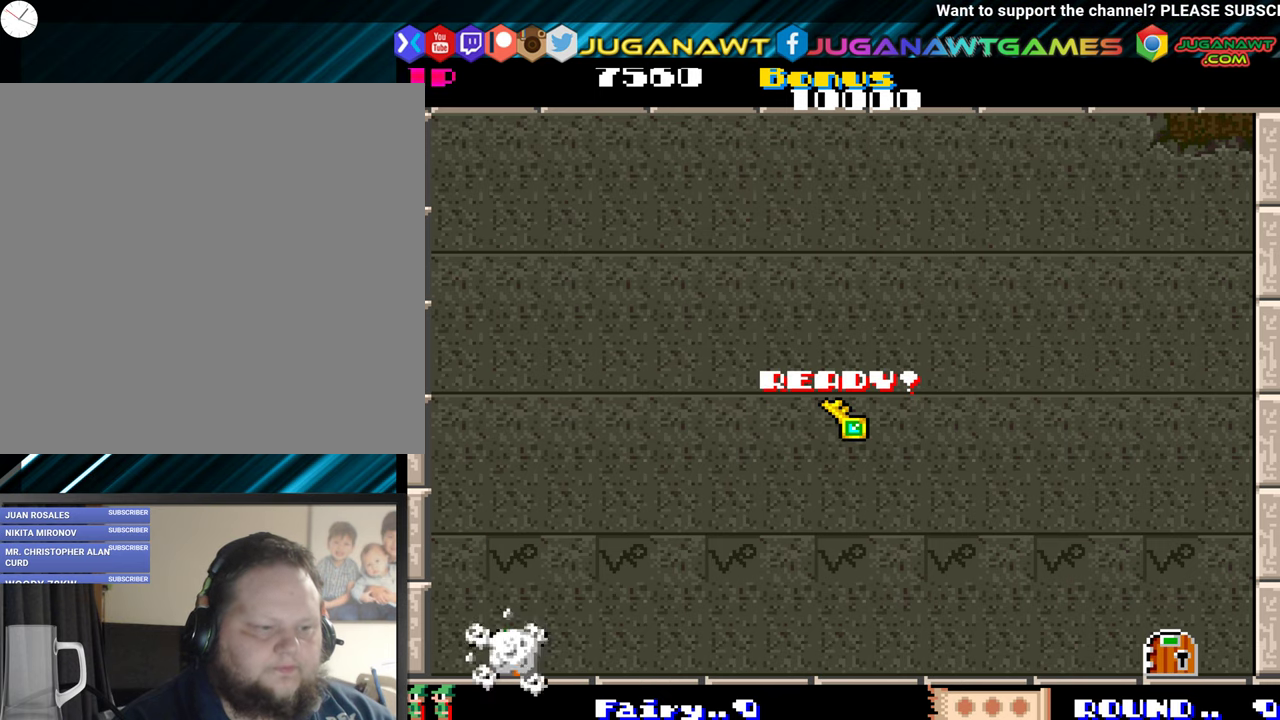
{"buttons": [], "events": [[350, "DPAD_RIGHT", "up"]]}
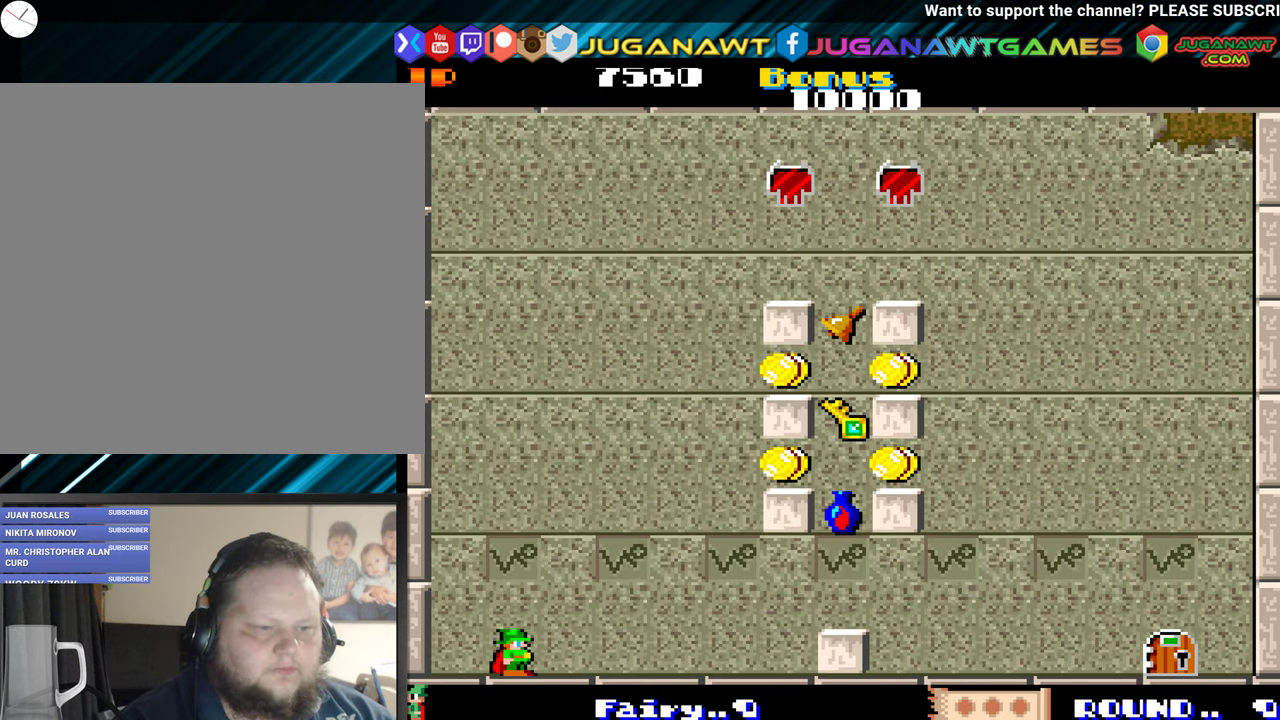
{"buttons": ["DPAD_RIGHT"], "events": [[216, "DPAD_RIGHT", "down"]]}
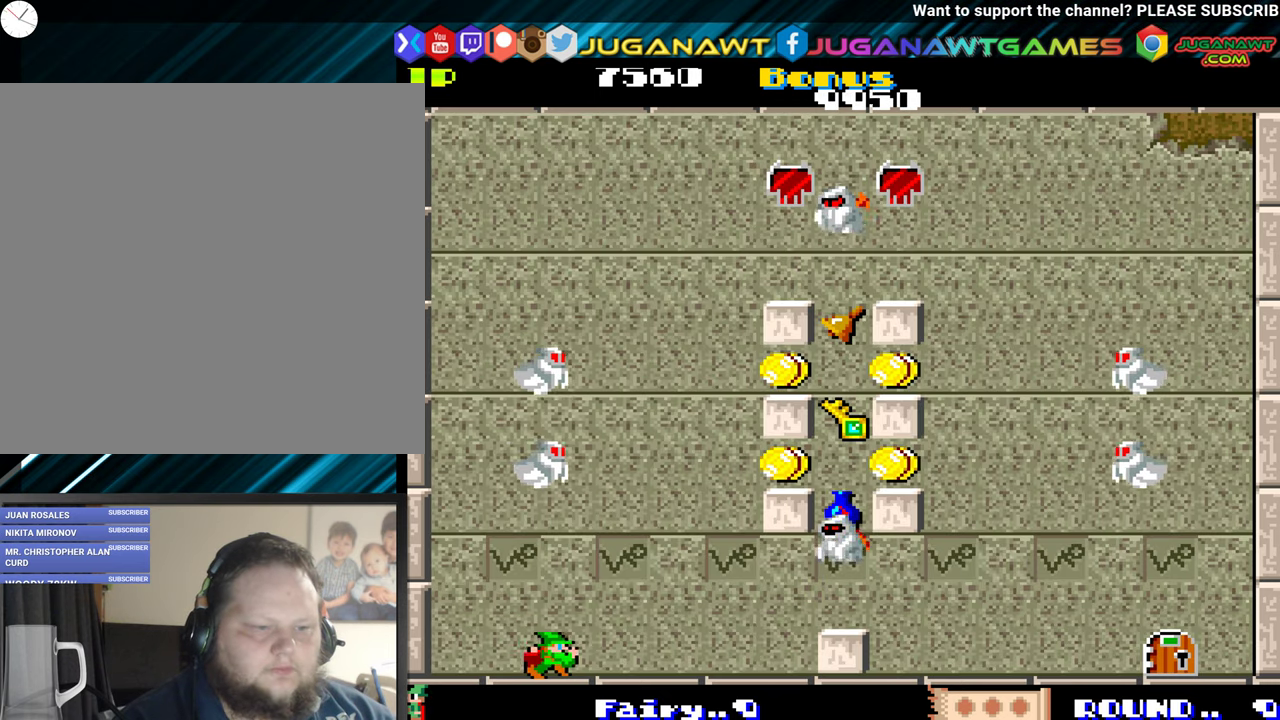
{"buttons": ["DPAD_RIGHT"], "events": []}
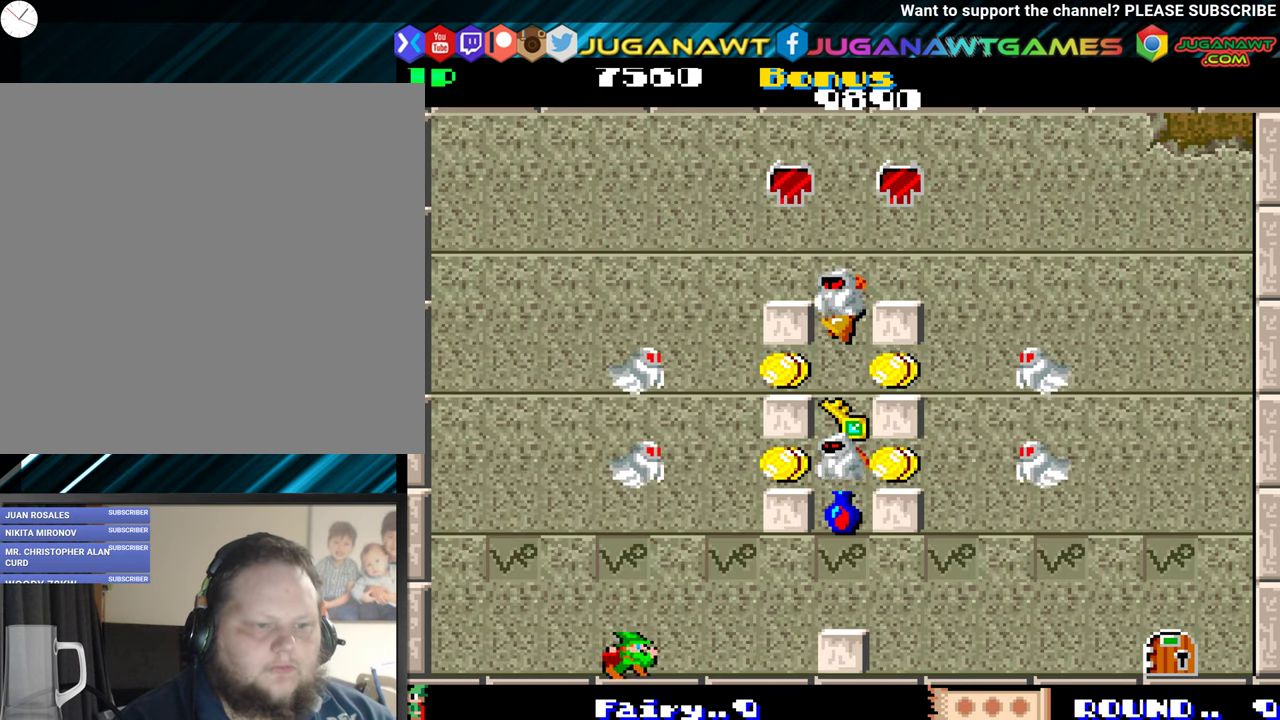
{"buttons": ["DPAD_RIGHT"], "events": []}
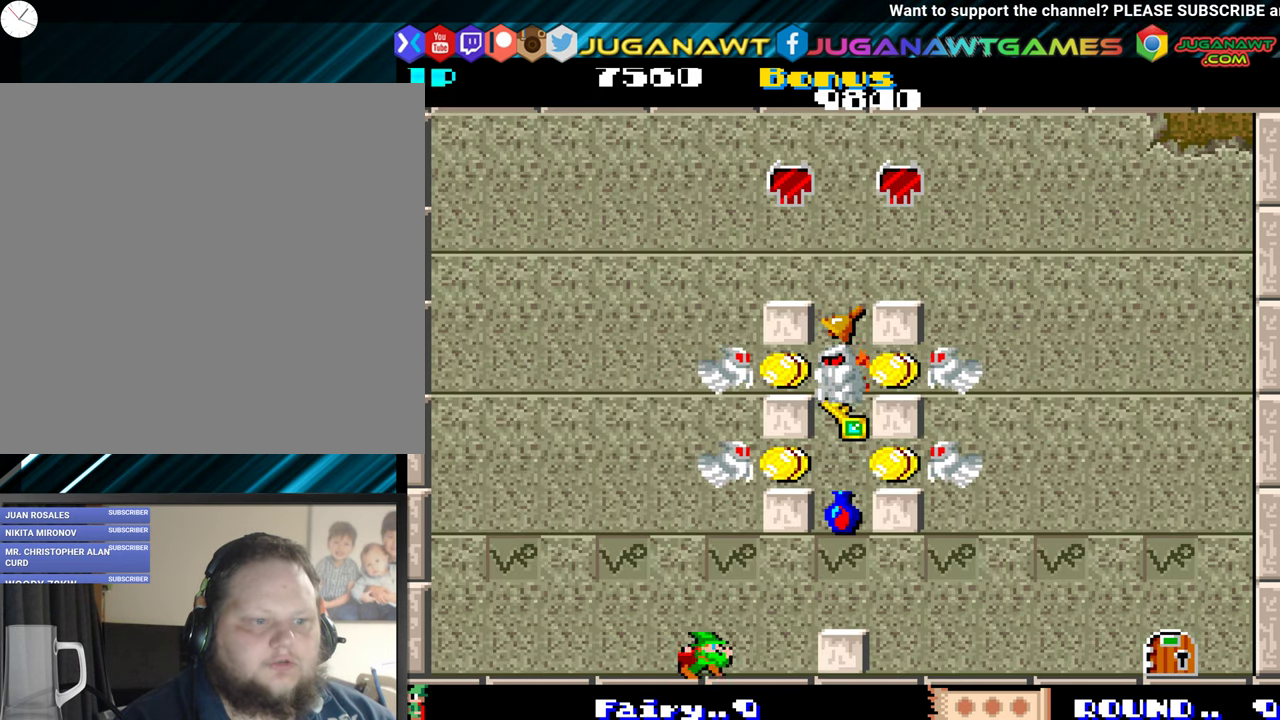
{"buttons": [], "events": [[66, "A", "down"], [83, "DPAD_RIGHT", "up"], [200, "A", "up"]]}
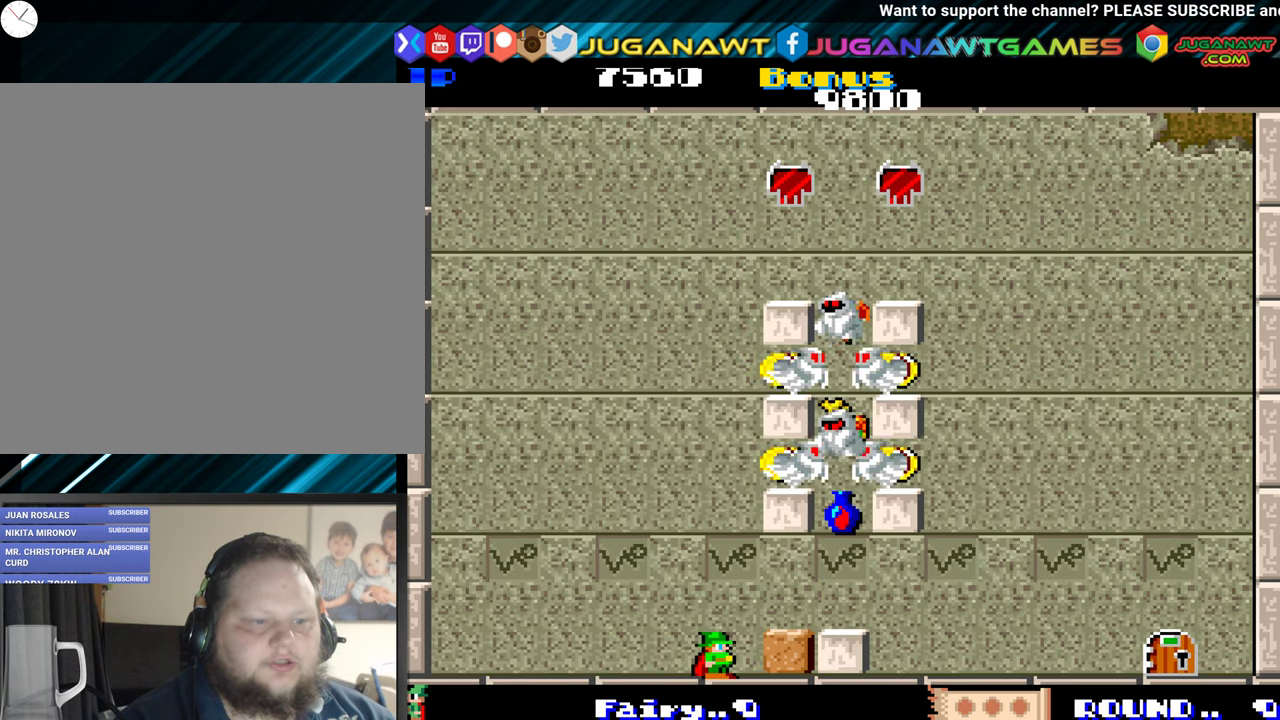
{"buttons": [], "events": []}
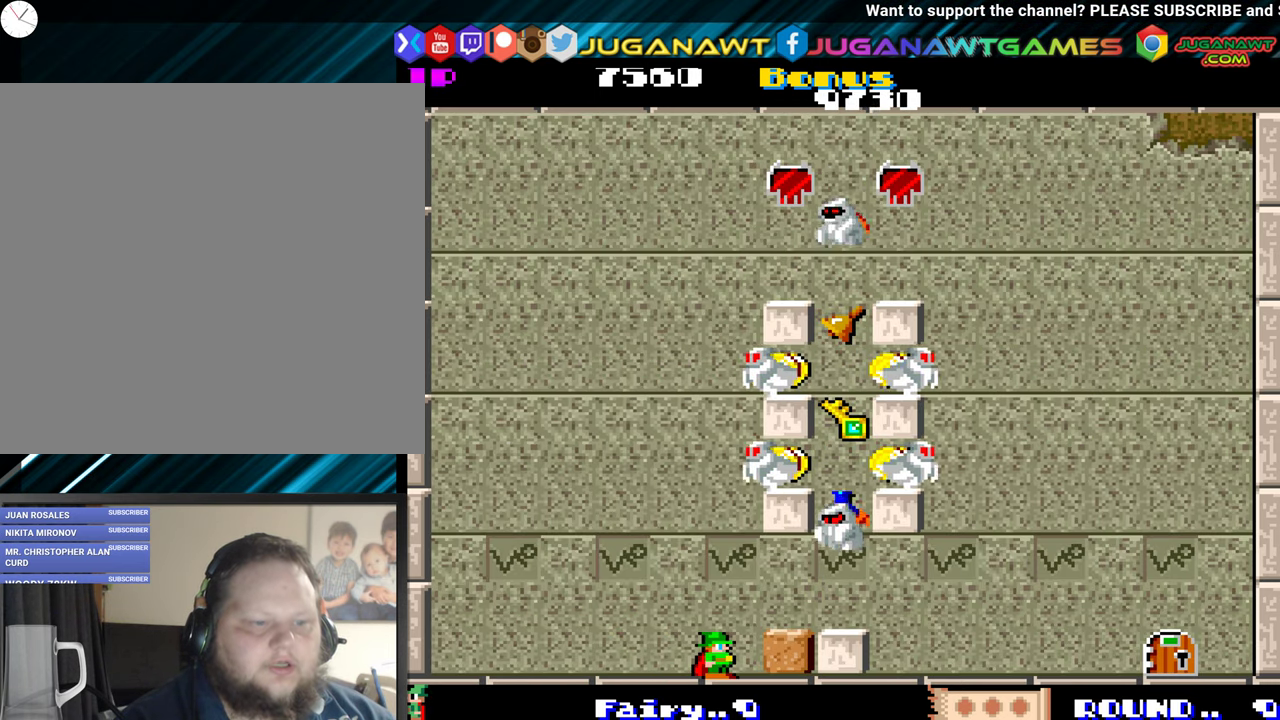
{"buttons": [], "events": []}
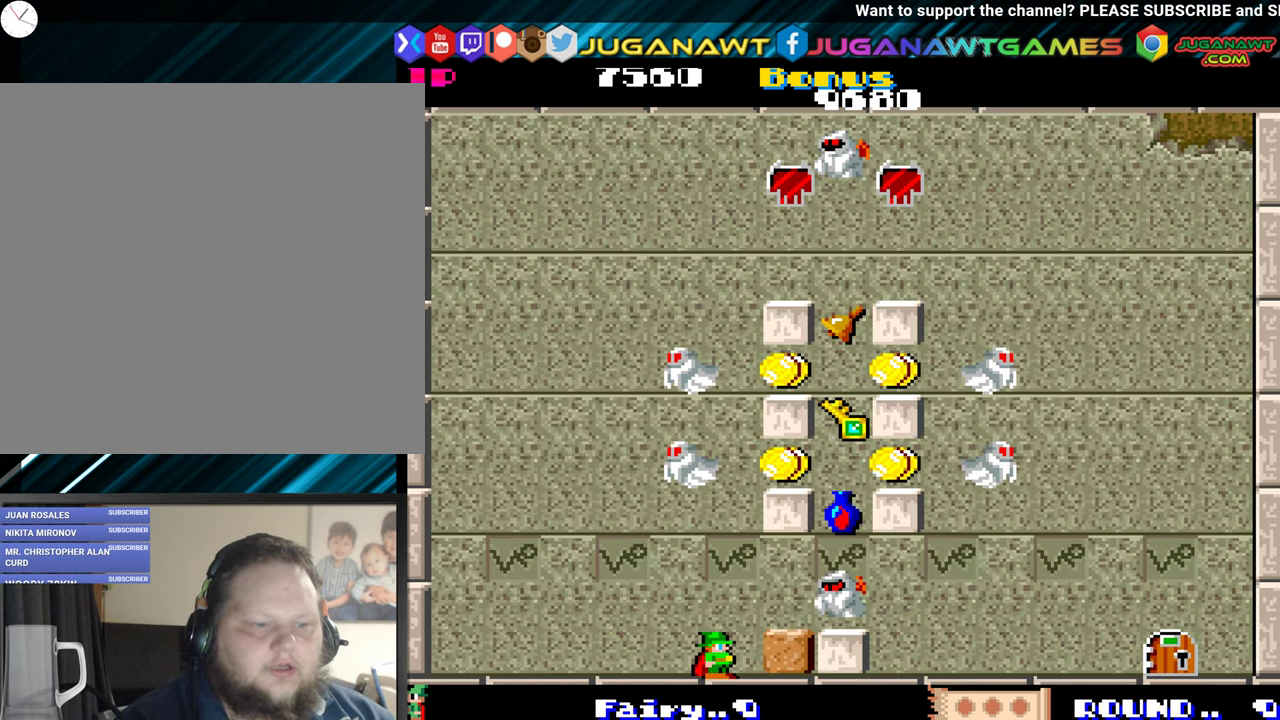
{"buttons": ["DPAD_UP", "DPAD_RIGHT"], "events": [[283, "DPAD_RIGHT", "down"], [366, "DPAD_UP", "down"]]}
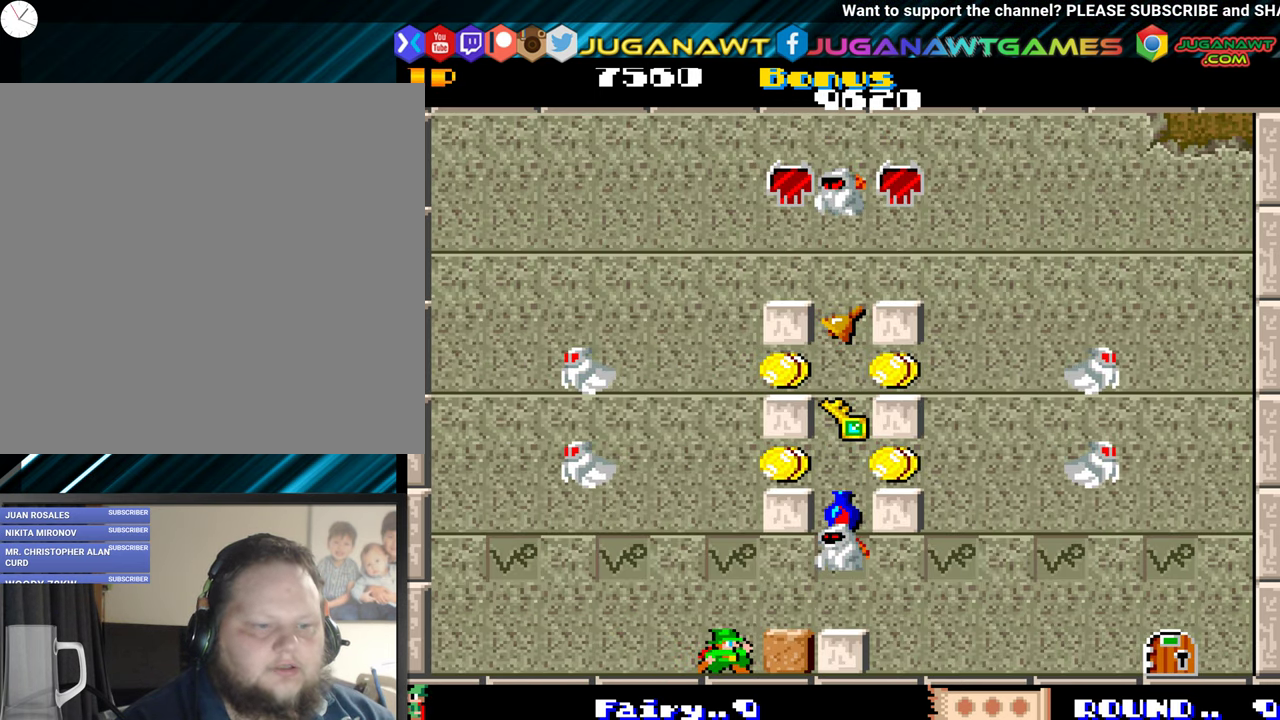
{"buttons": [], "events": [[116, "DPAD_UP", "up"], [317, "A", "down"], [317, "DPAD_RIGHT", "up"], [433, "A", "up"]]}
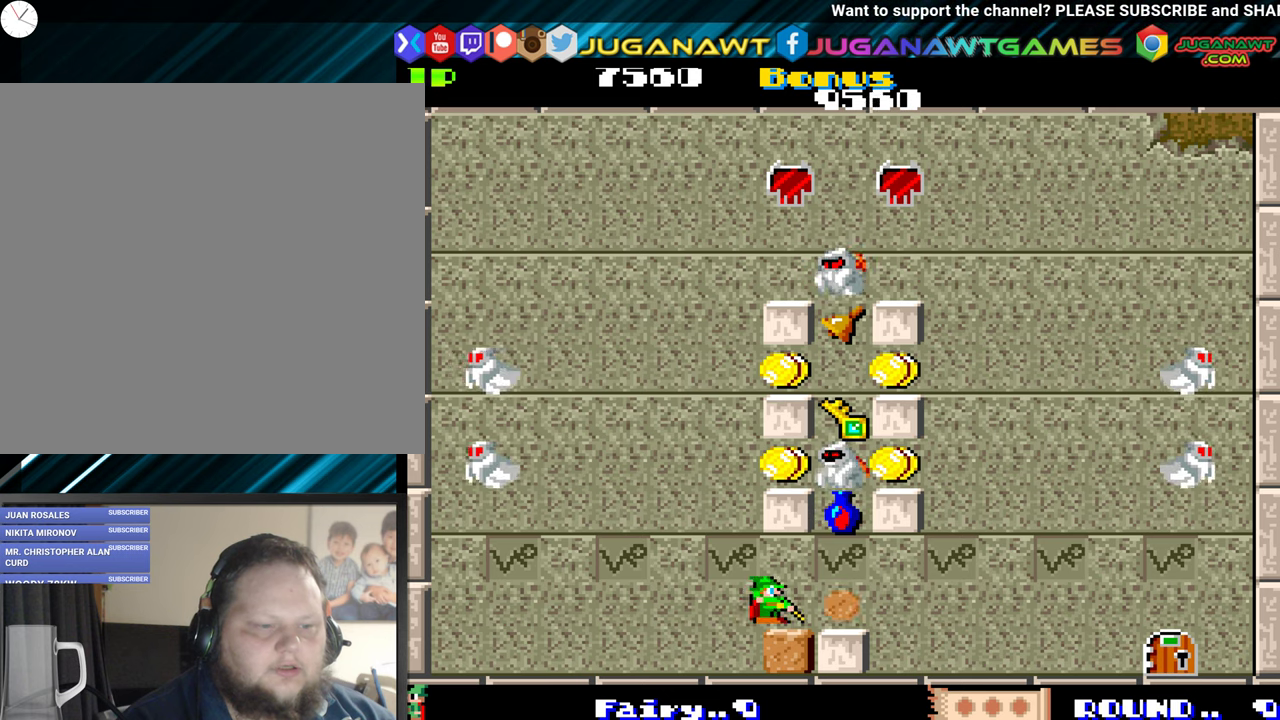
{"buttons": [], "events": [[333, "DPAD_RIGHT", "down"], [433, "DPAD_RIGHT", "up"]]}
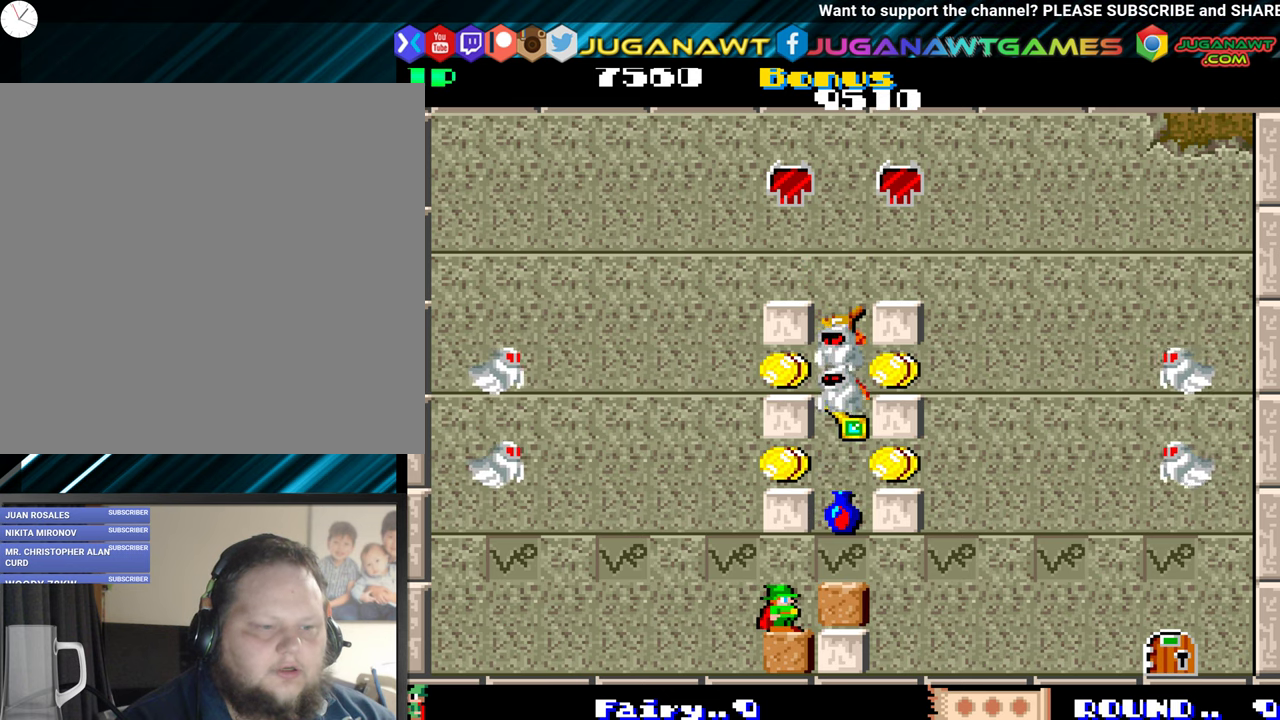
{"buttons": [], "events": [[333, "DPAD_RIGHT", "down"], [367, "DPAD_RIGHT", "up"]]}
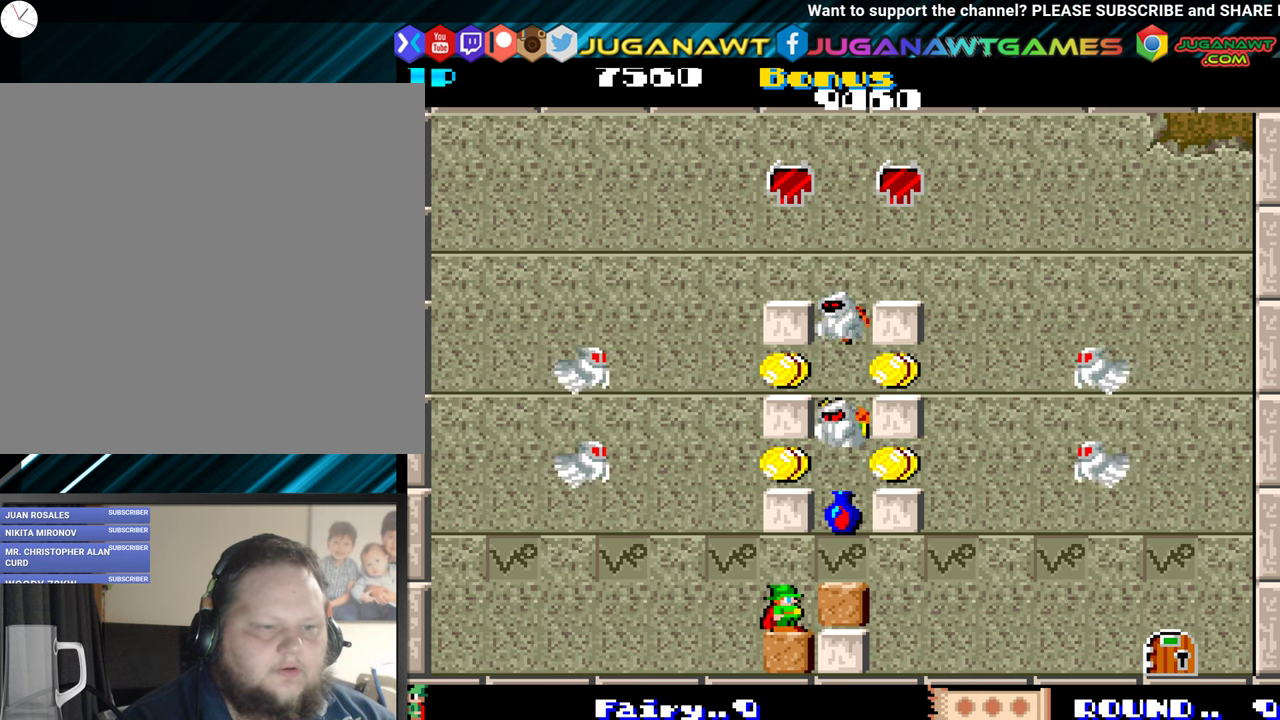
{"buttons": [], "events": []}
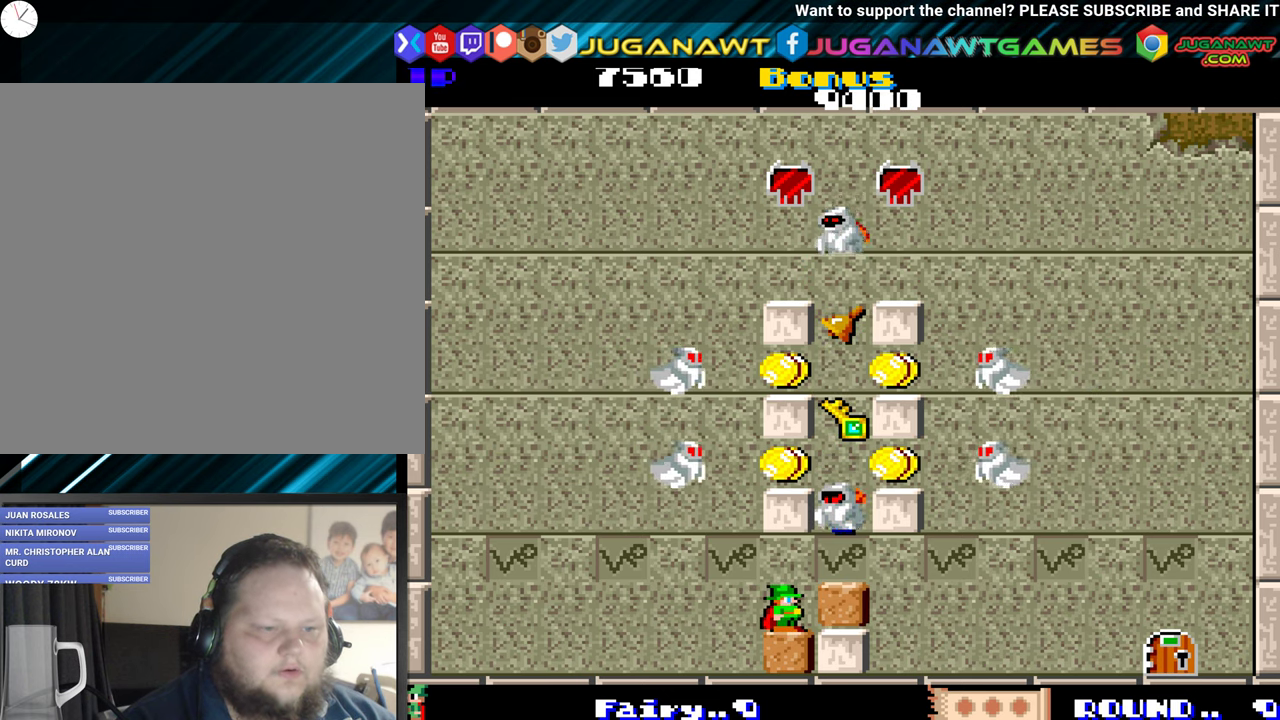
{"buttons": [], "events": []}
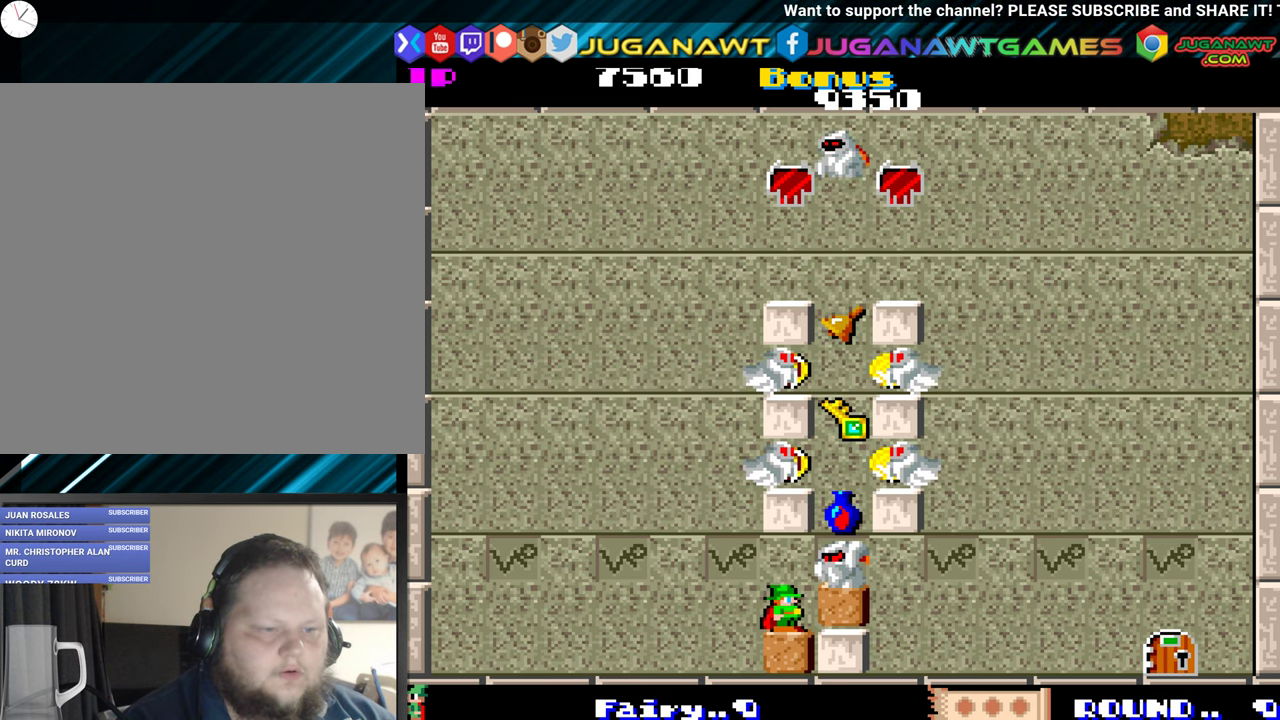
{"buttons": [], "events": [[233, "DPAD_RIGHT", "down"], [250, "DPAD_UP", "down"], [433, "DPAD_RIGHT", "up"], [433, "DPAD_UP", "up"]]}
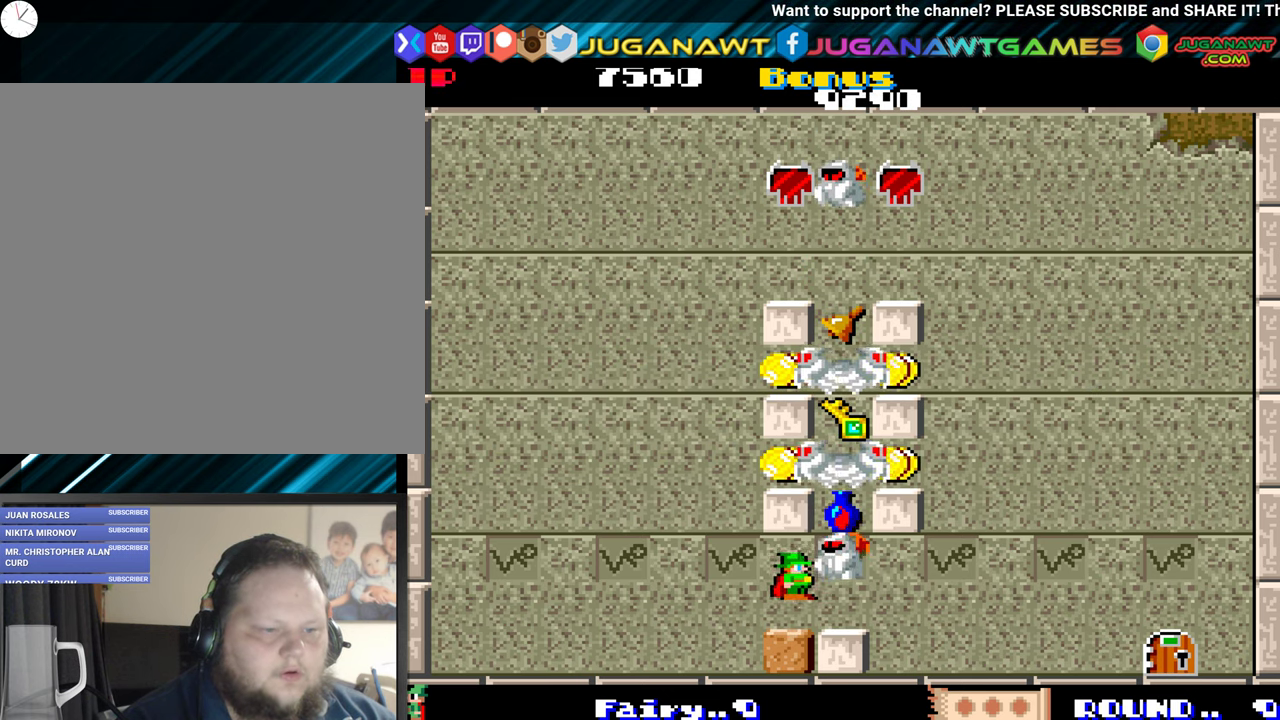
{"buttons": ["DPAD_RIGHT"], "events": [[133, "DPAD_LEFT", "down"], [300, "DPAD_LEFT", "up"], [417, "DPAD_RIGHT", "down"]]}
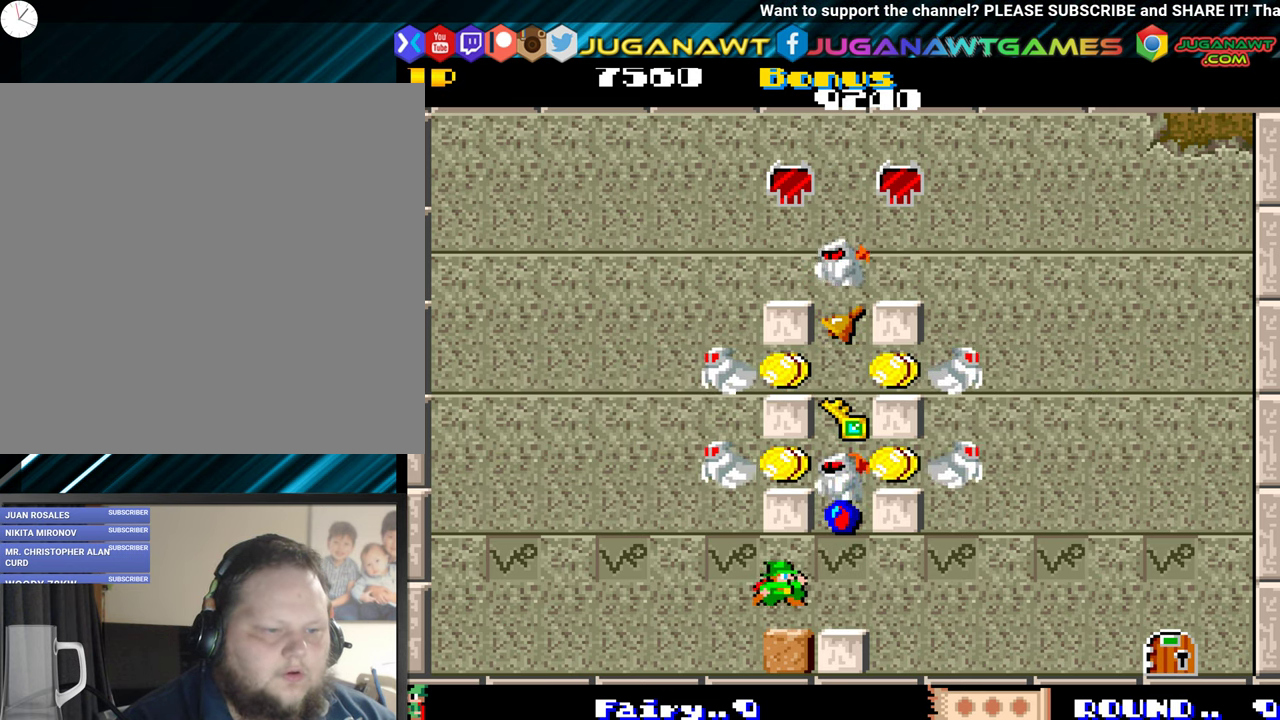
{"buttons": ["DPAD_UP", "DPAD_LEFT"], "events": [[183, "DPAD_UP", "down"], [450, "DPAD_RIGHT", "up"], [500, "DPAD_LEFT", "down"]]}
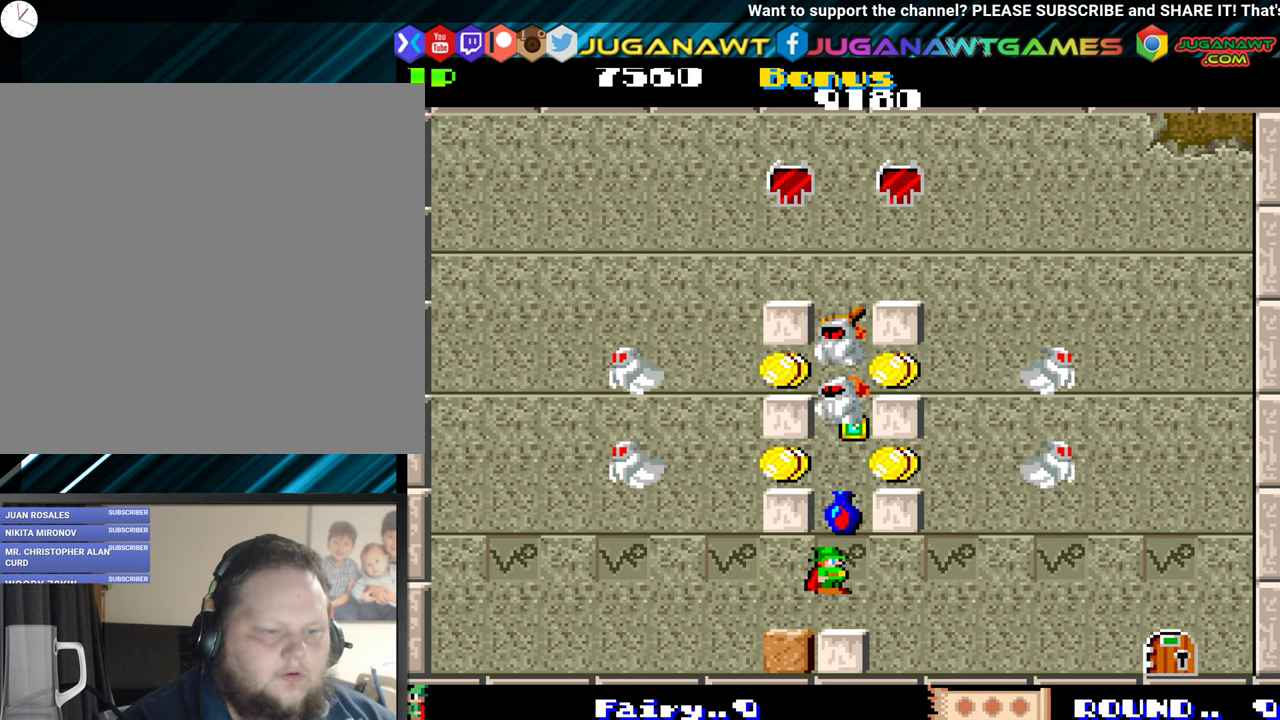
{"buttons": [], "events": [[83, "DPAD_UP", "up"], [467, "DPAD_LEFT", "up"]]}
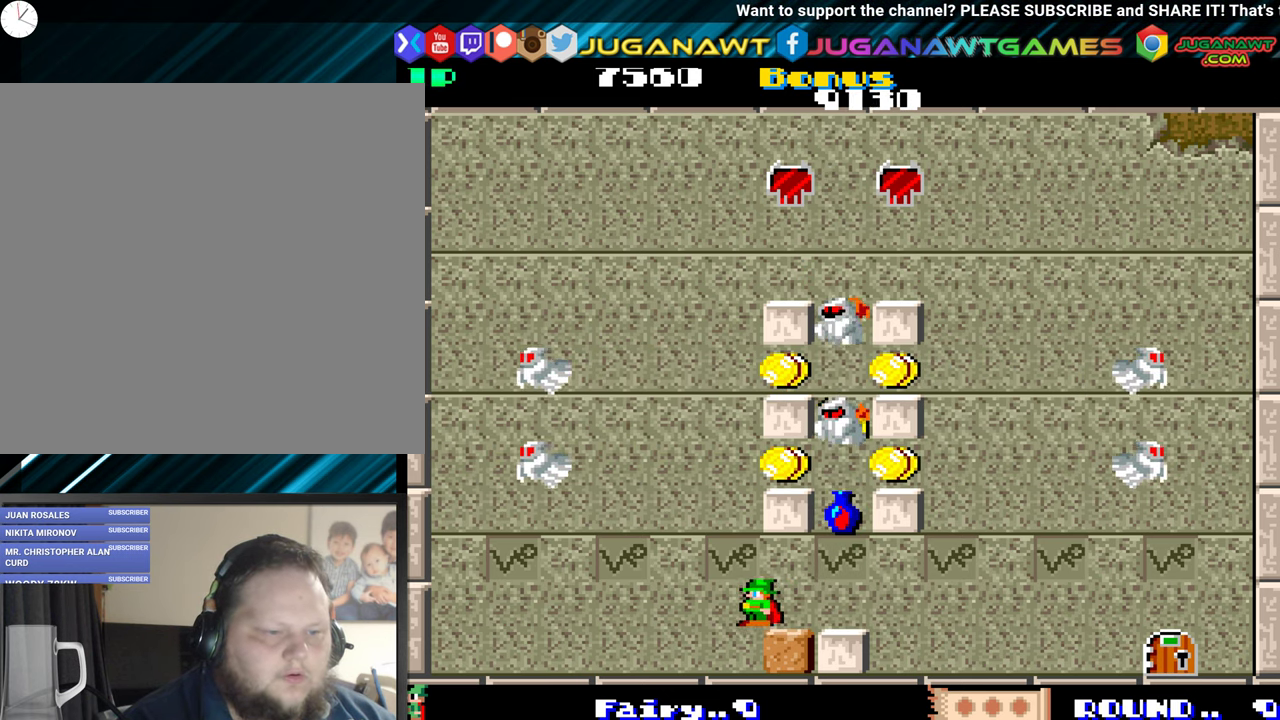
{"buttons": [], "events": [[150, "DPAD_RIGHT", "down"], [167, "DPAD_RIGHT", "up"], [450, "DPAD_RIGHT", "down"], [500, "DPAD_RIGHT", "up"]]}
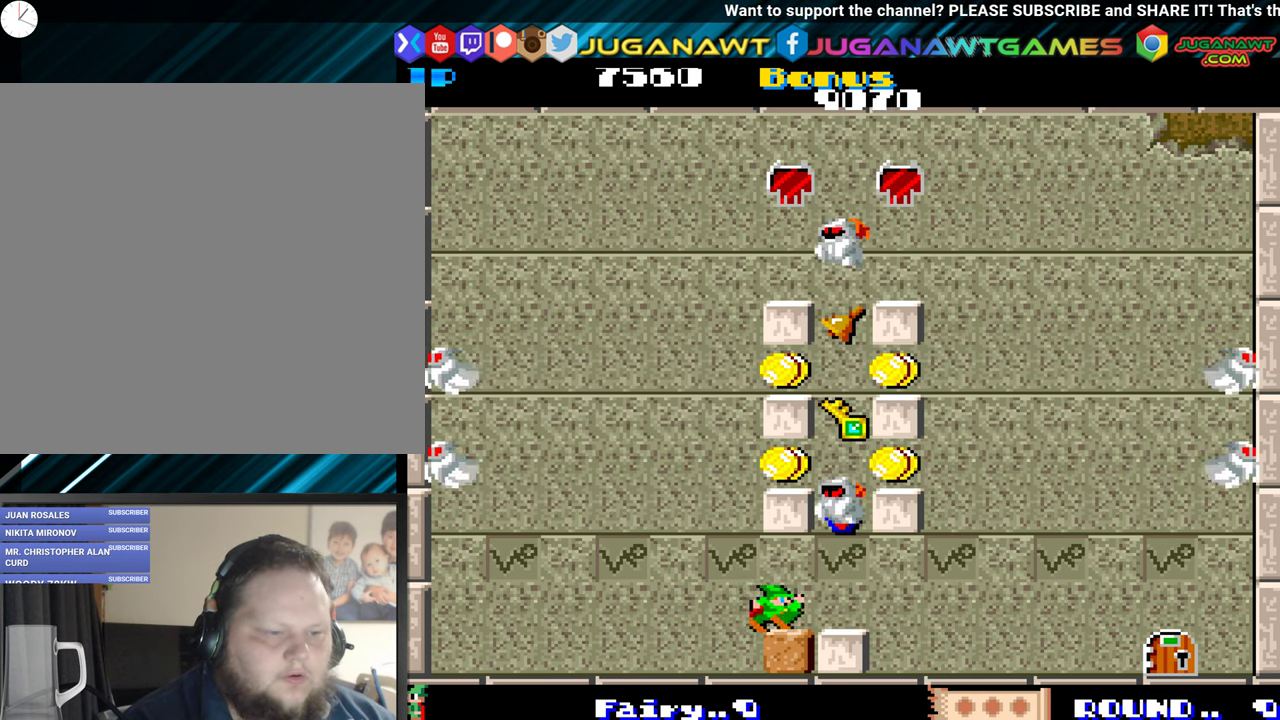
{"buttons": [], "events": []}
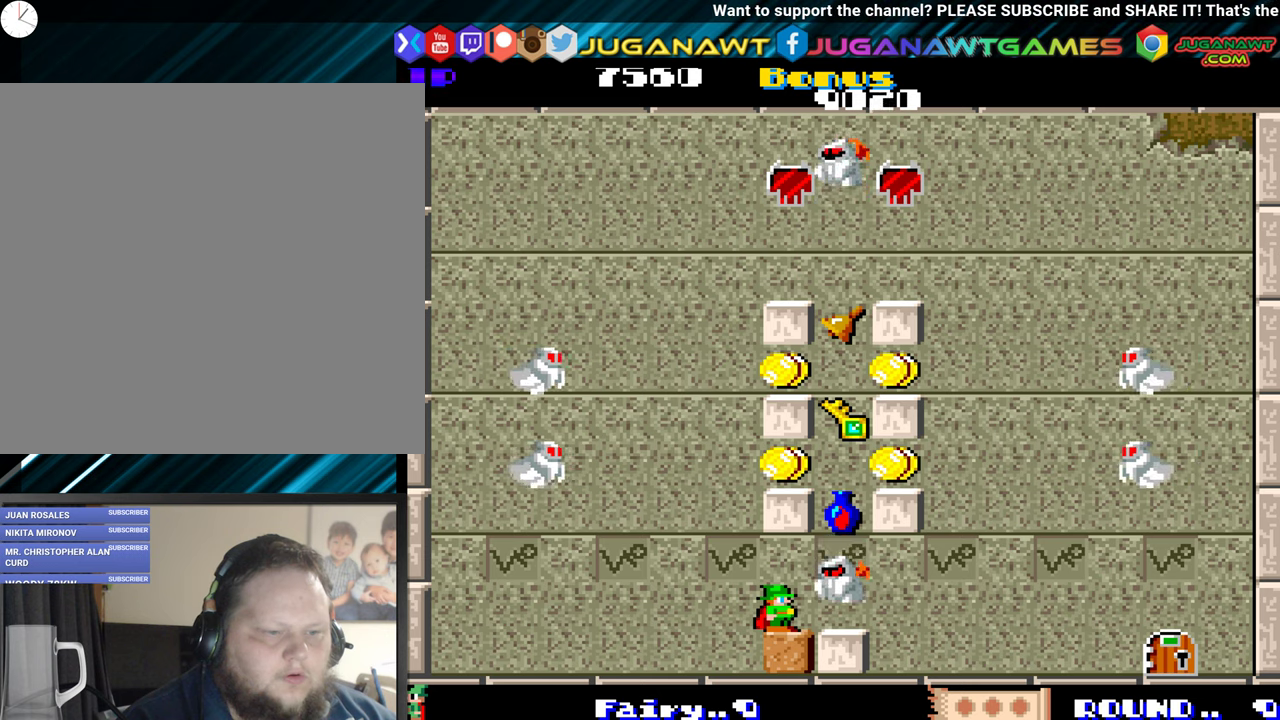
{"buttons": [], "events": []}